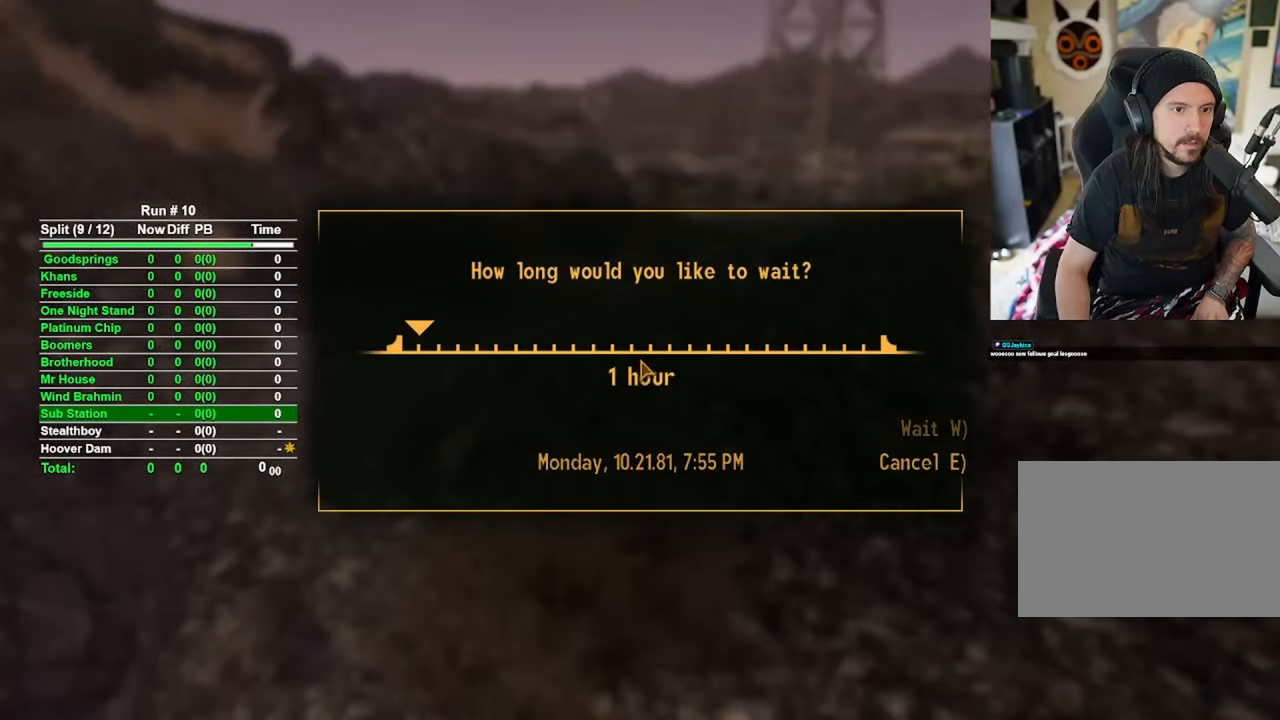
Gameplay with keyboard and mouse; each line is a JSON object with the keys and mouse buttons held at the frame after it. "events" lists presses ("down") and releases ("up") of "1", "2", "3", "4", "5", "a", "alt", "b", "c", "ctrl", "d", "e", "f", "g", "q", "r", "s", "shift", "space", "t", "tab", "tilde", "v", "w", "x", "z", "mouse_left", "mouse_wheel", "mouse_right", "mouse_mb4" and "mouse_mb5" between this image and that frame as [ms after this image, input, new state], when the widget could be followed in between. "mouse_left", "mouse_wheel", "mouse_right", "mouse_mb4", "mouse_mb5" = the "left", "wheel", "right", "mb4", "mb5" buttons of the "mouse" list. No other keys are recorded. "wheel" means that the mouse wheel is clicked or scrolled. Mouse movement is not recorded.
{"keys": ["w"], "mouse": [], "events": [[16, "w", "up"], [100, "w", "down"]]}
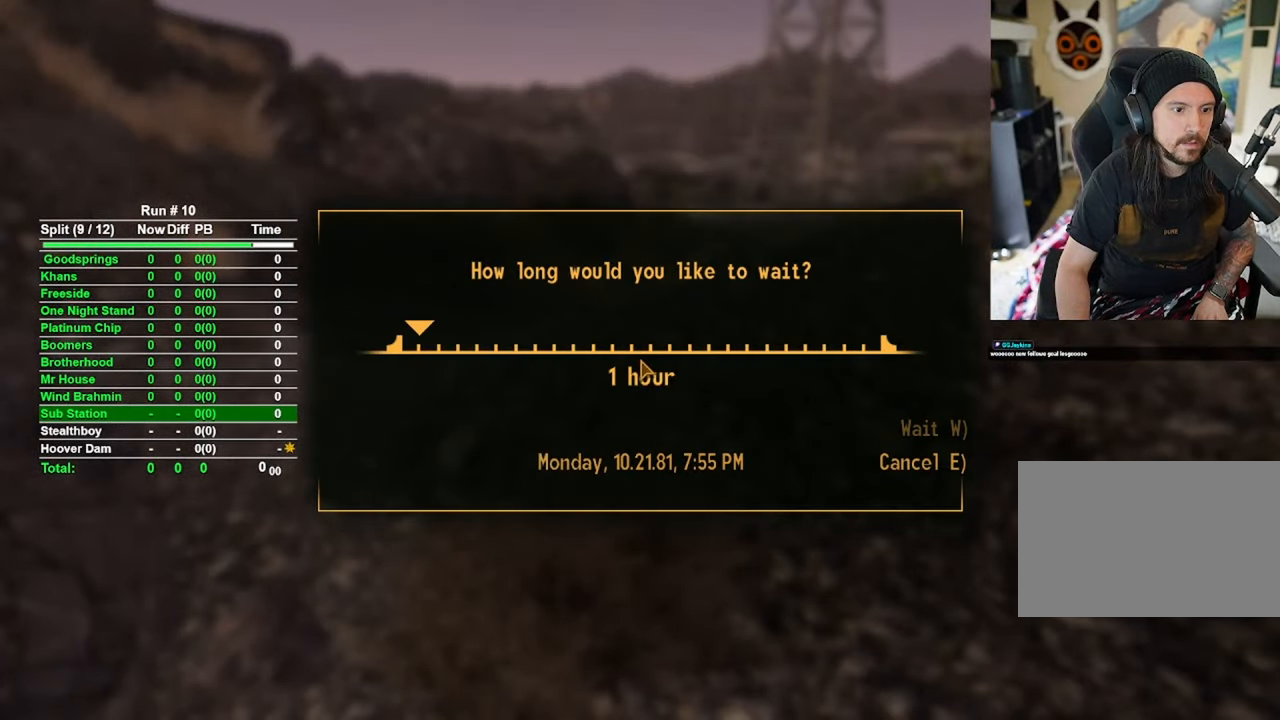
{"keys": ["w"], "mouse": [], "events": []}
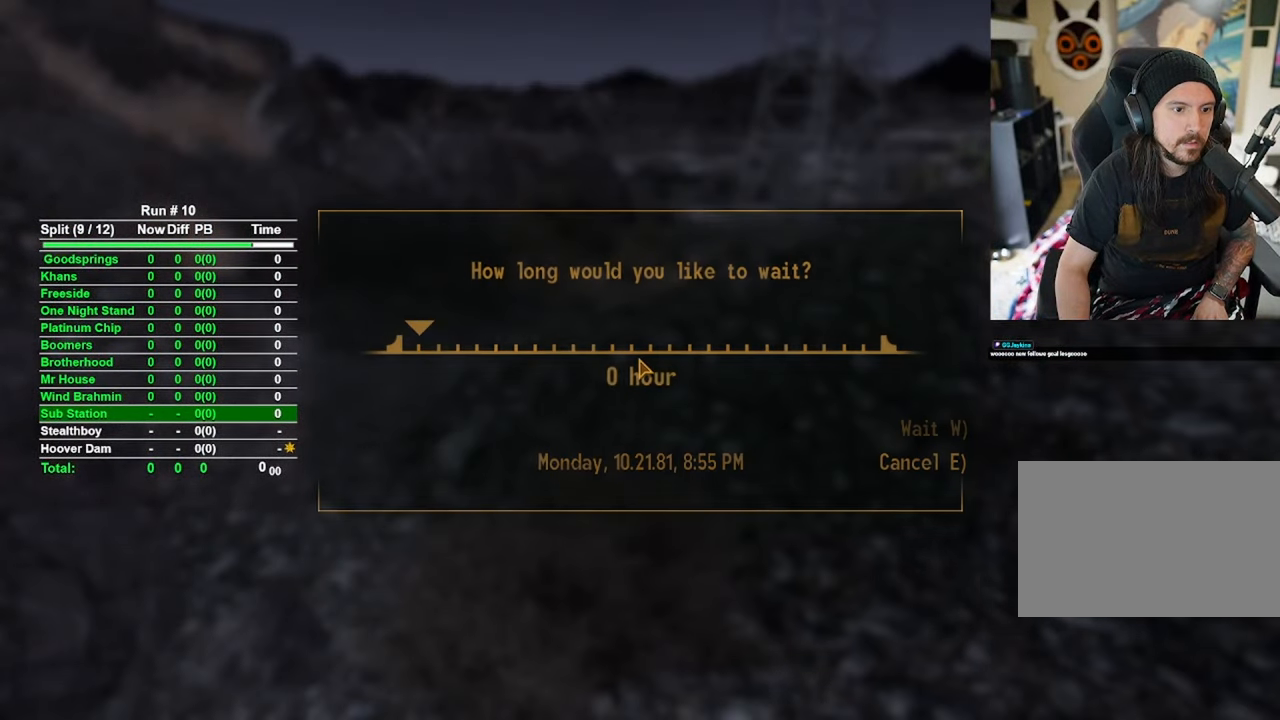
{"keys": ["w"], "mouse": [], "events": []}
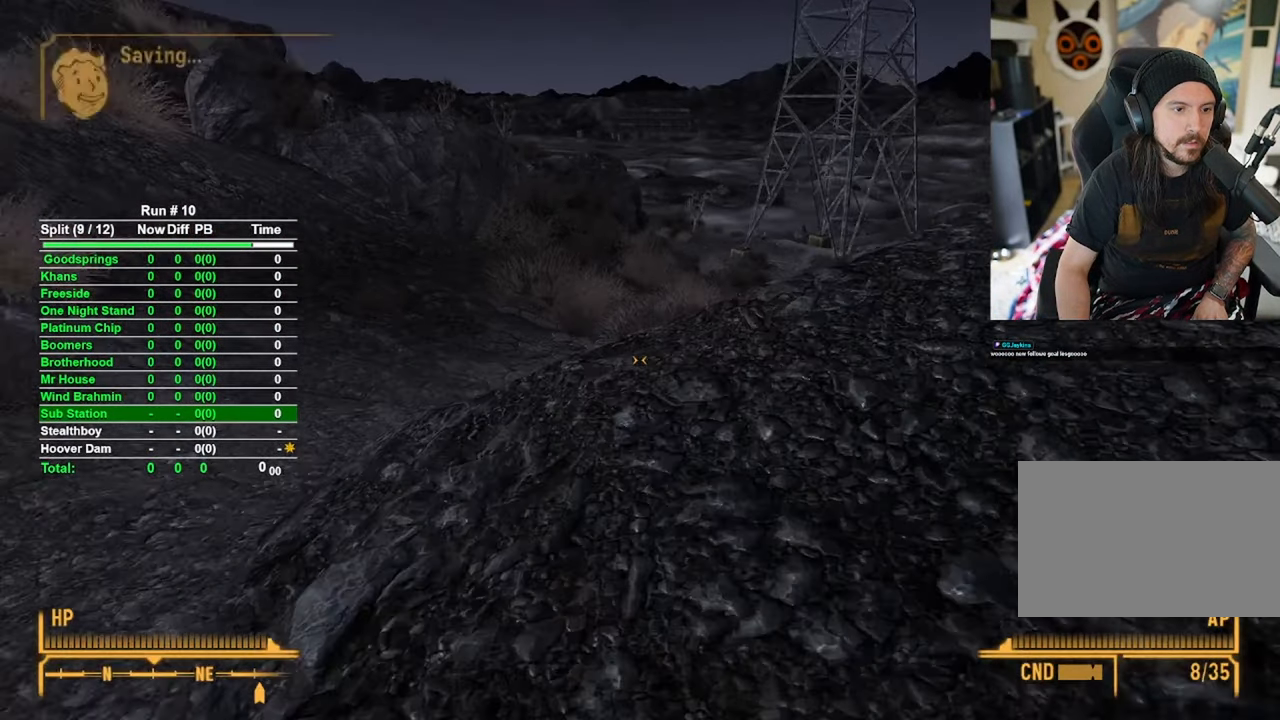
{"keys": ["w"], "mouse": [], "events": []}
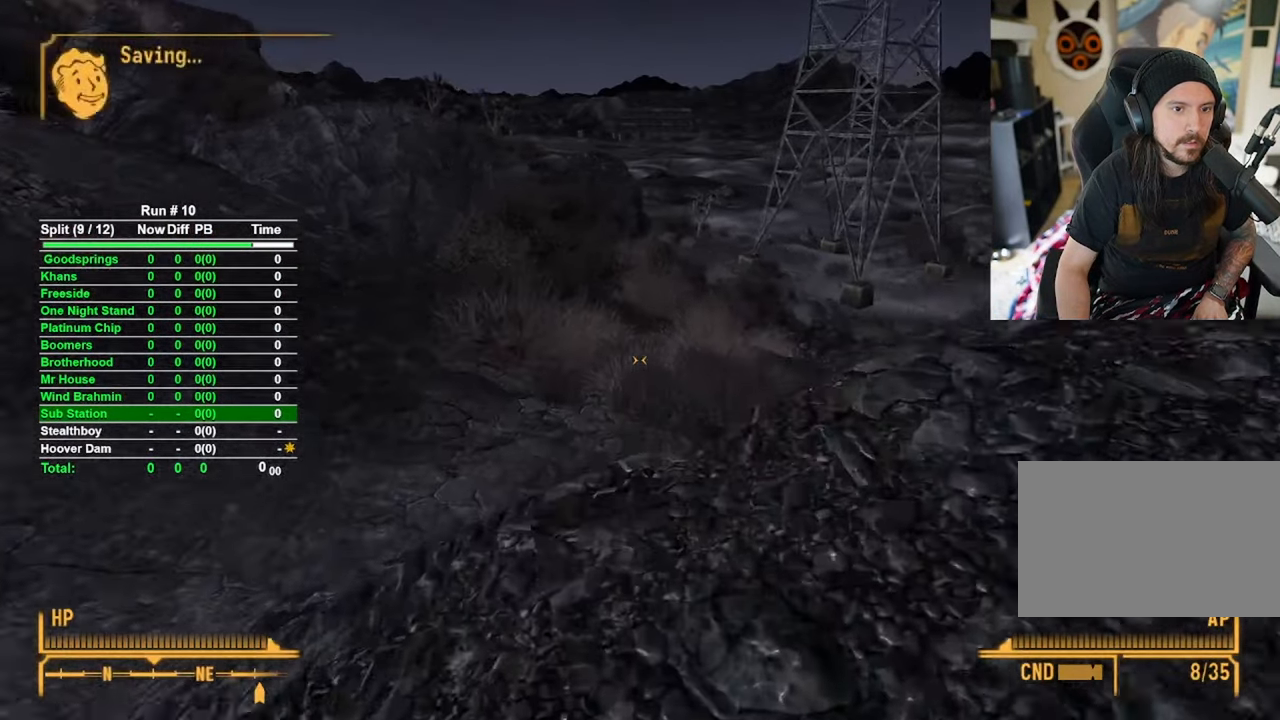
{"keys": ["a", "w"], "mouse": [], "events": [[316, "a", "down"]]}
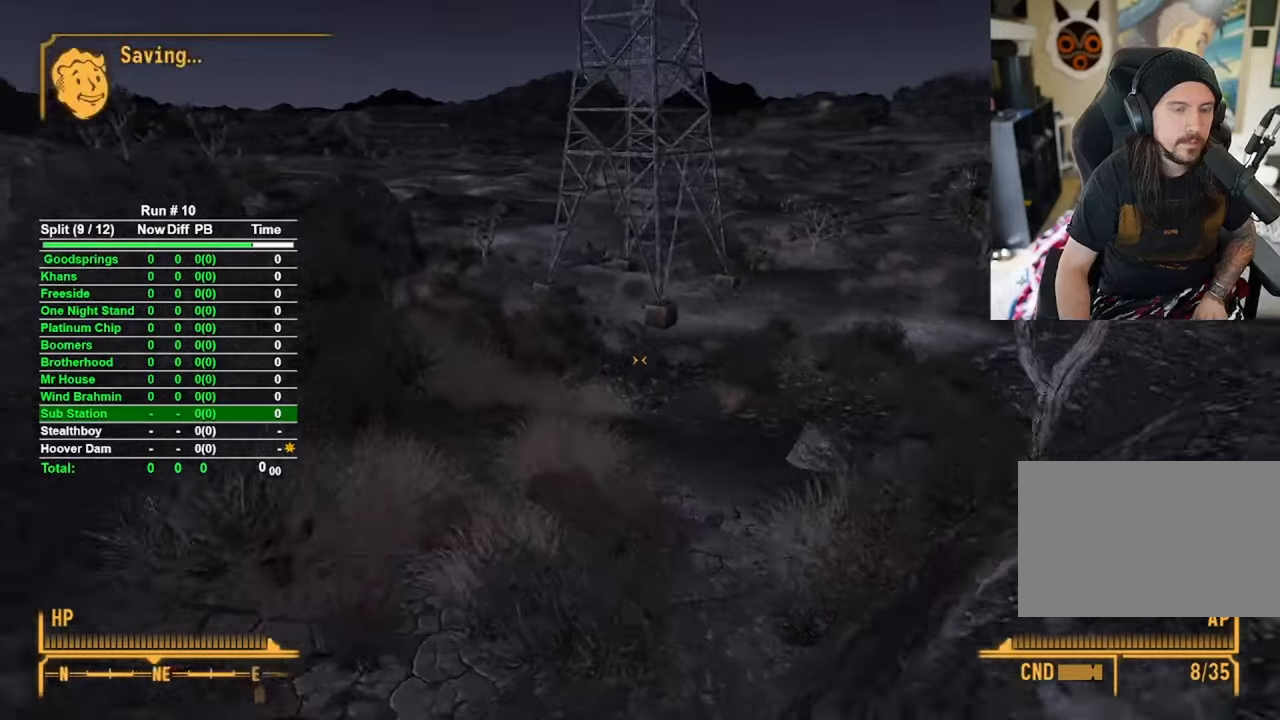
{"keys": ["a", "w"], "mouse": [], "events": []}
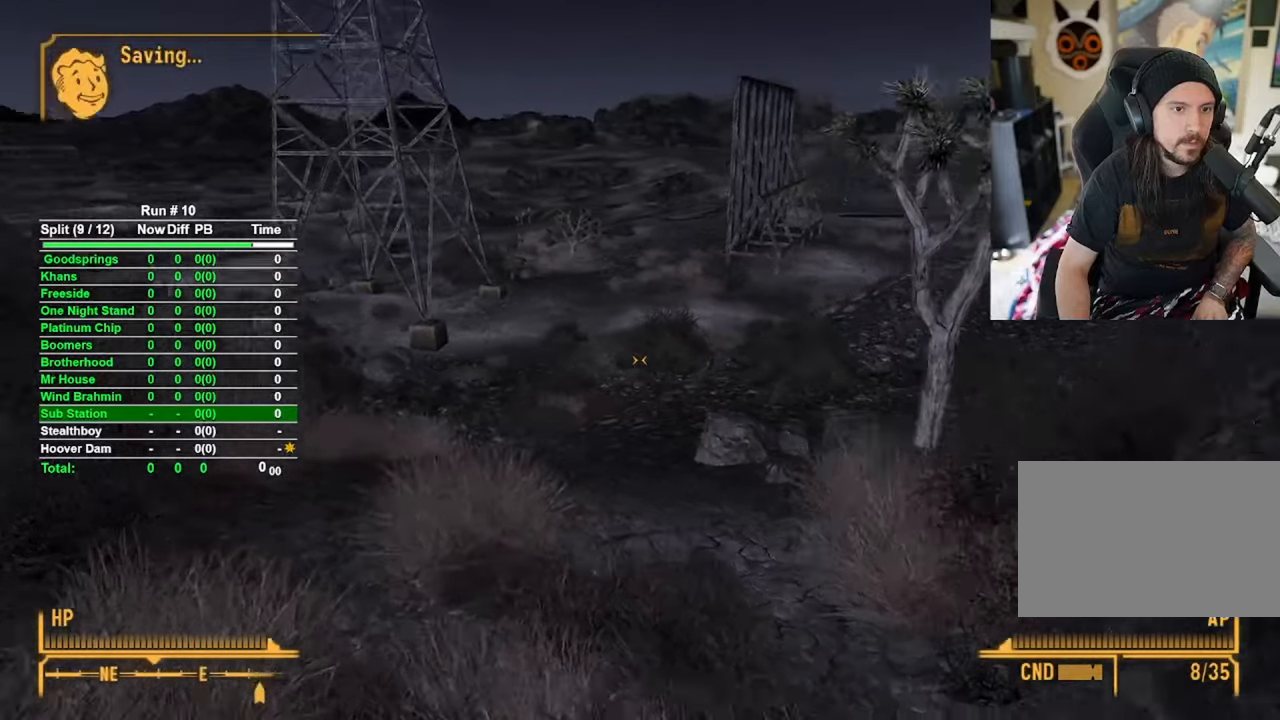
{"keys": ["w"], "mouse": [], "events": [[150, "a", "up"]]}
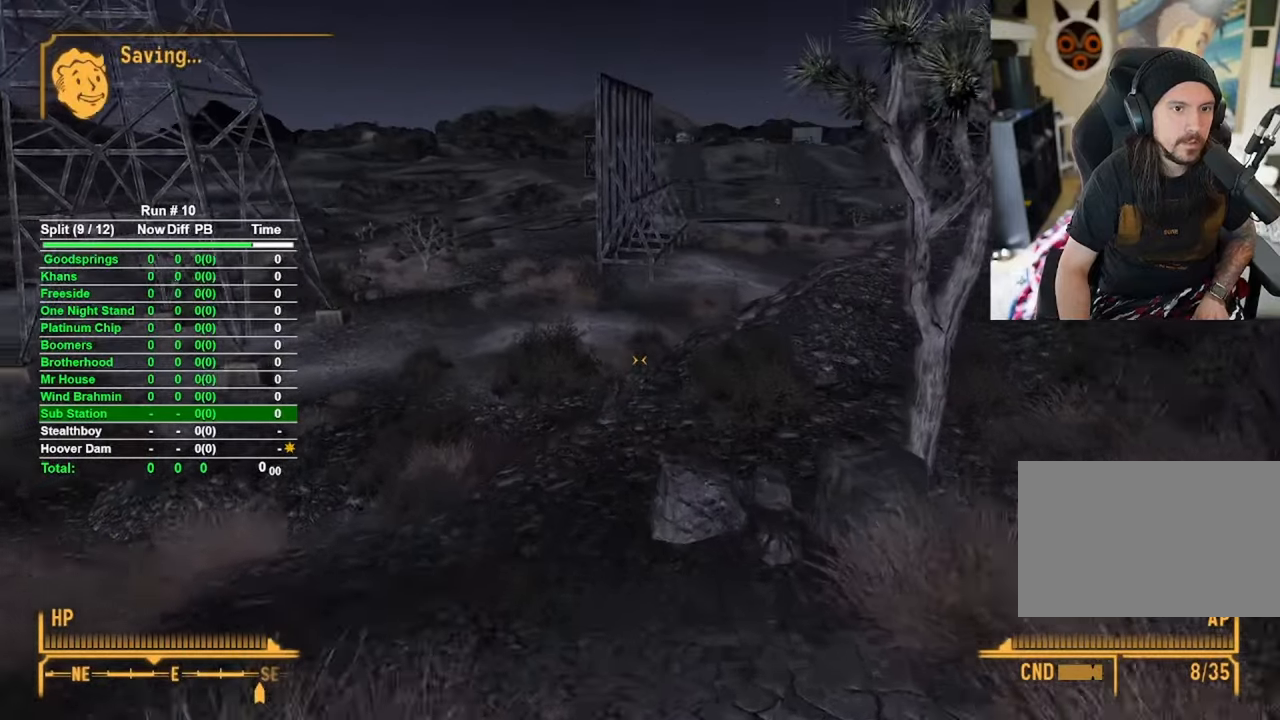
{"keys": ["w"], "mouse": [], "events": [[116, "t", "down"], [216, "w", "up"], [350, "t", "up"], [350, "w", "down"]]}
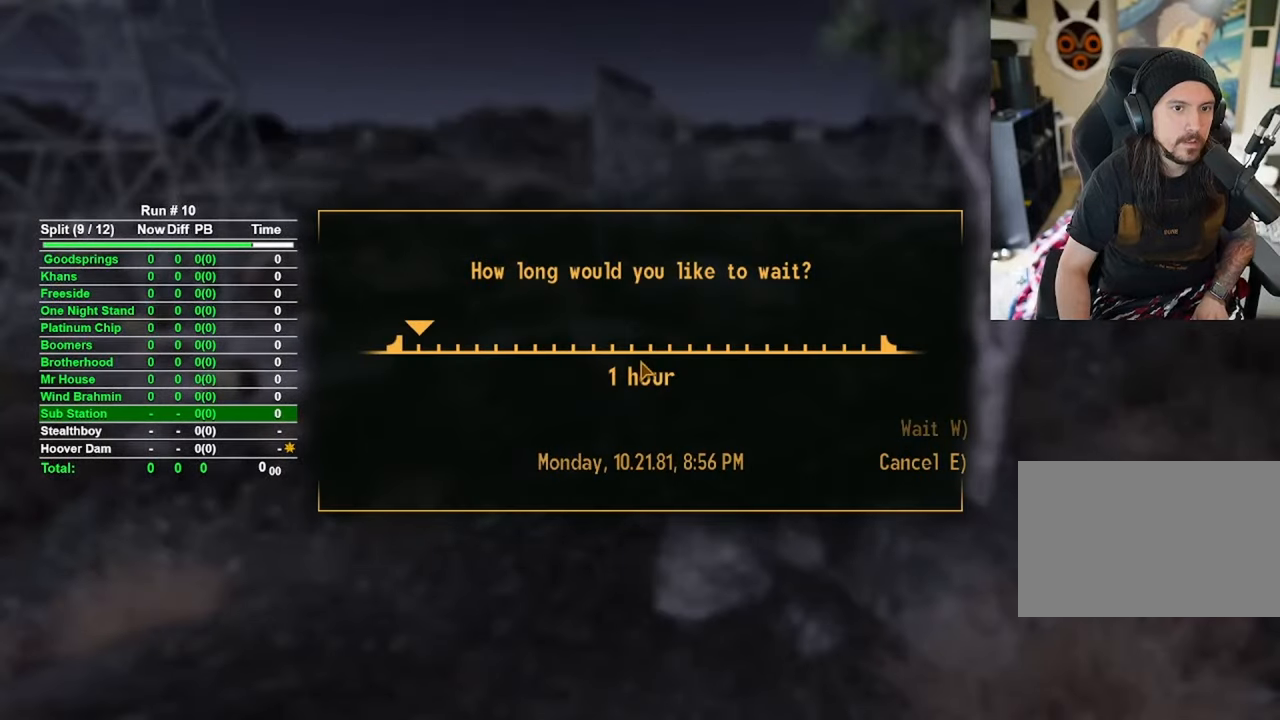
{"keys": ["w"], "mouse": [], "events": []}
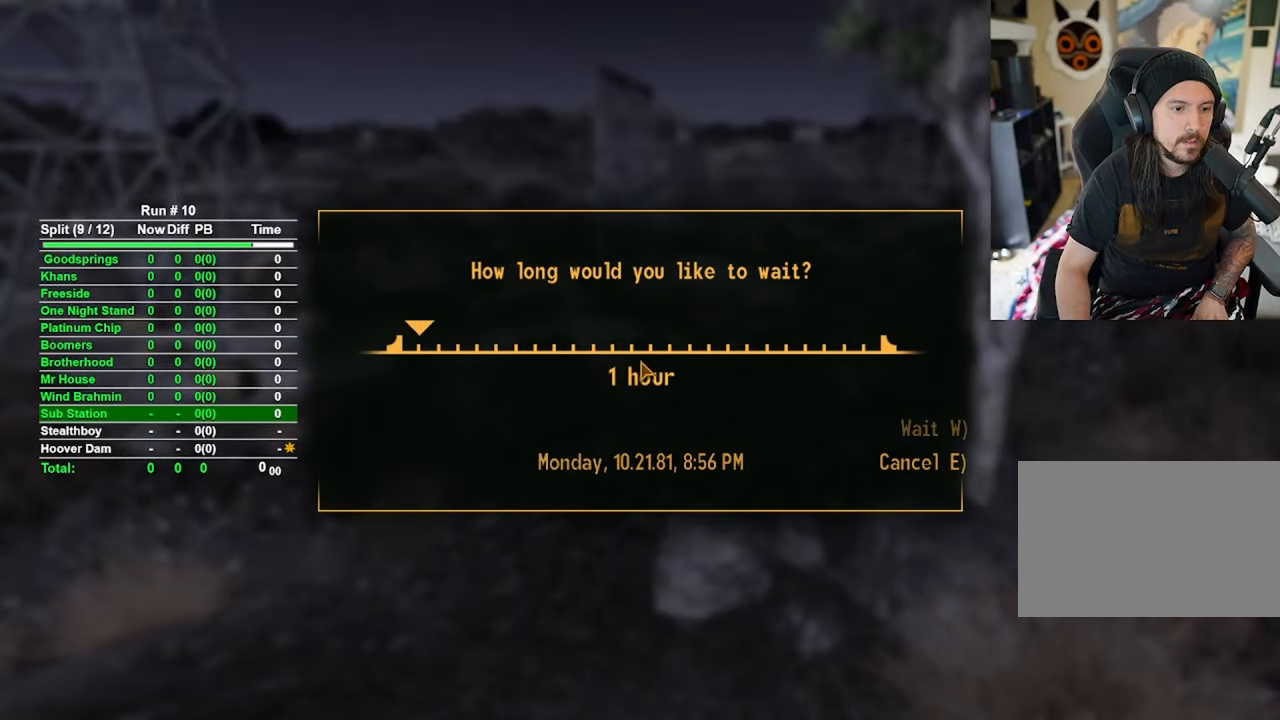
{"keys": ["w"], "mouse": [], "events": []}
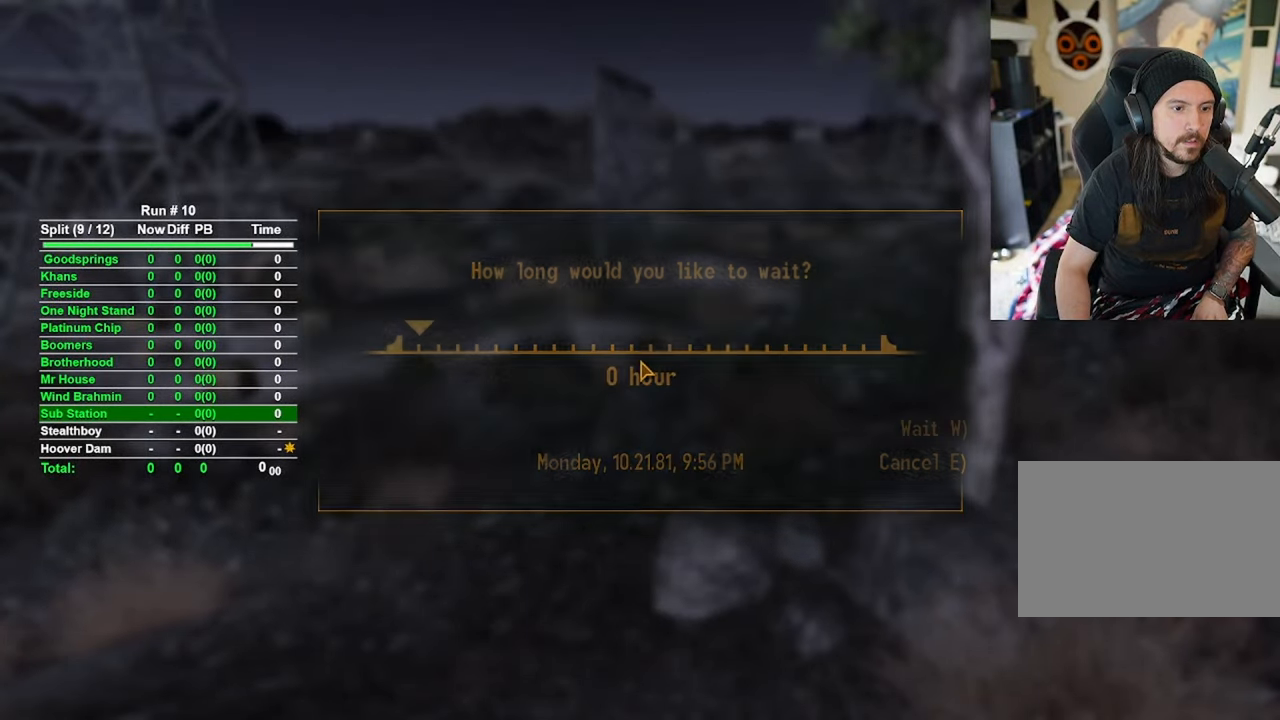
{"keys": ["w"], "mouse": [], "events": []}
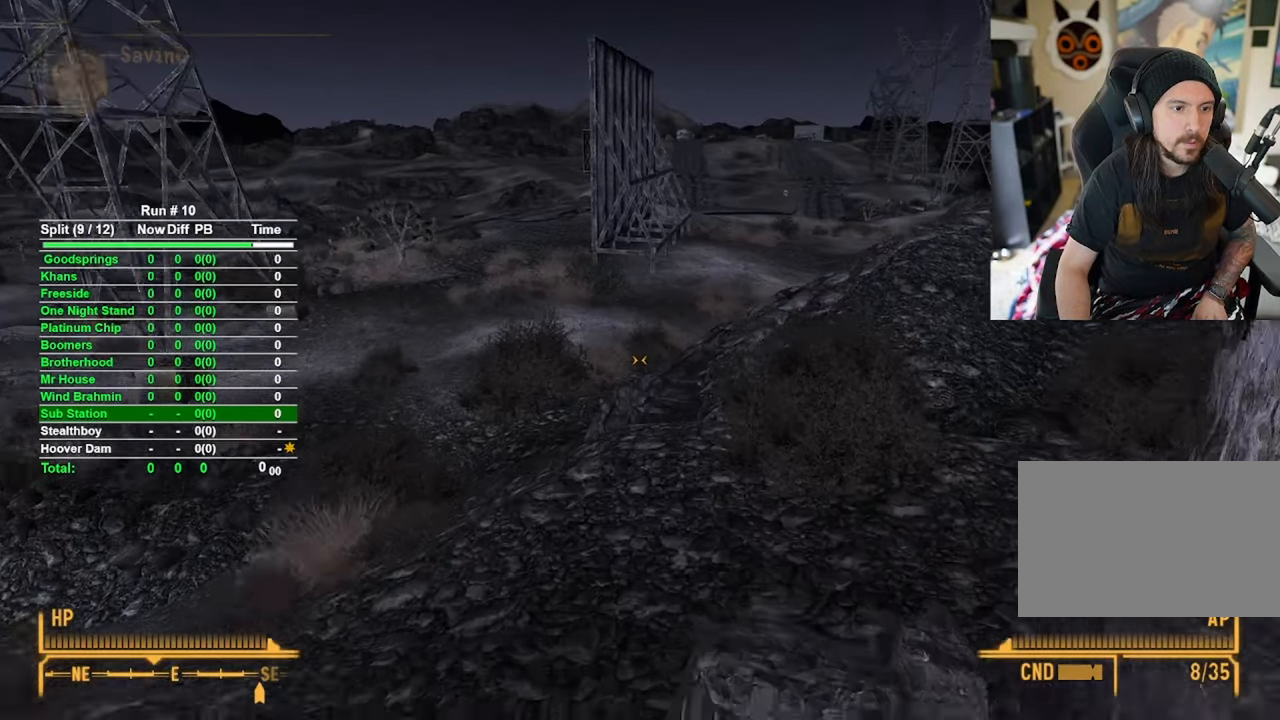
{"keys": ["w"], "mouse": [], "events": []}
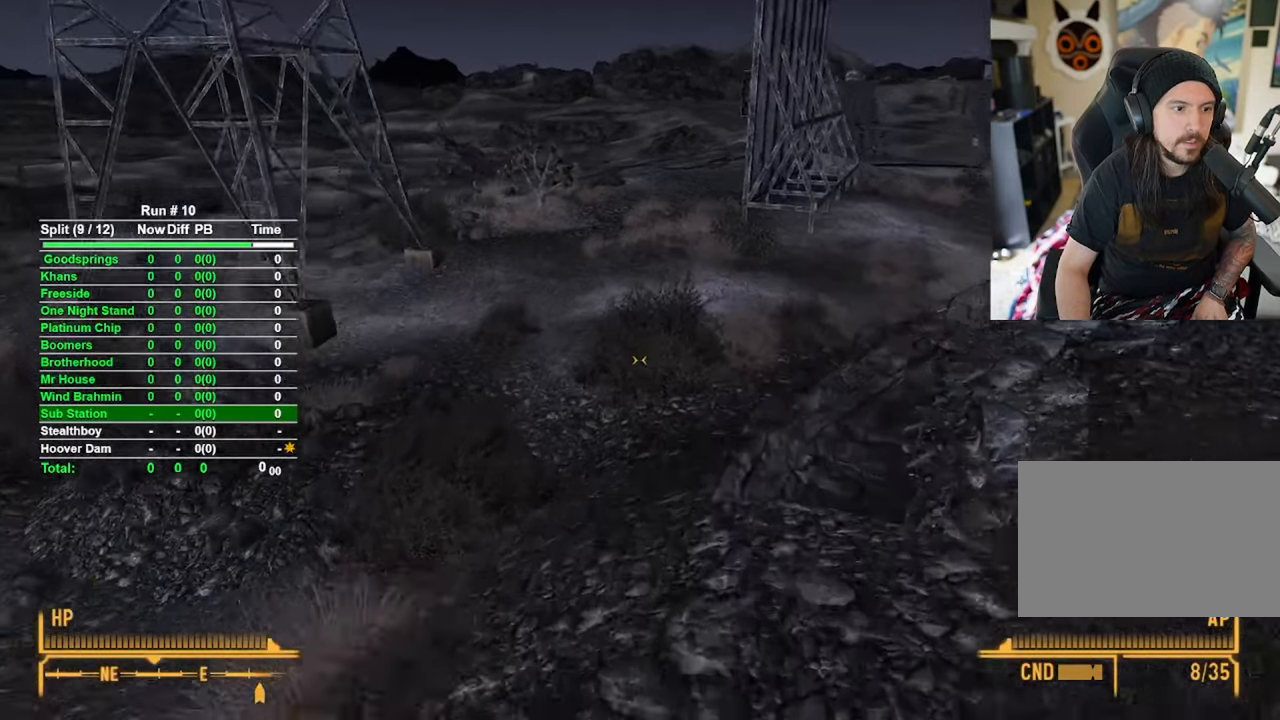
{"keys": ["w"], "mouse": [], "events": []}
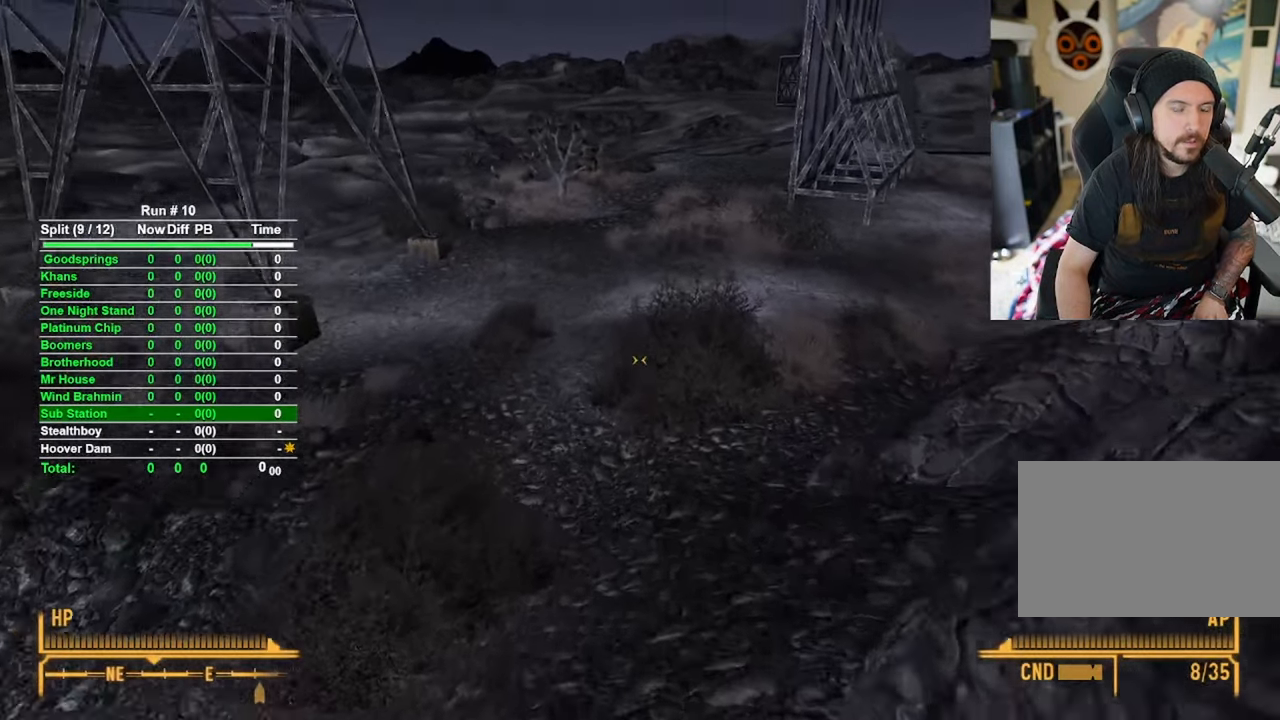
{"keys": ["w"], "mouse": [], "events": []}
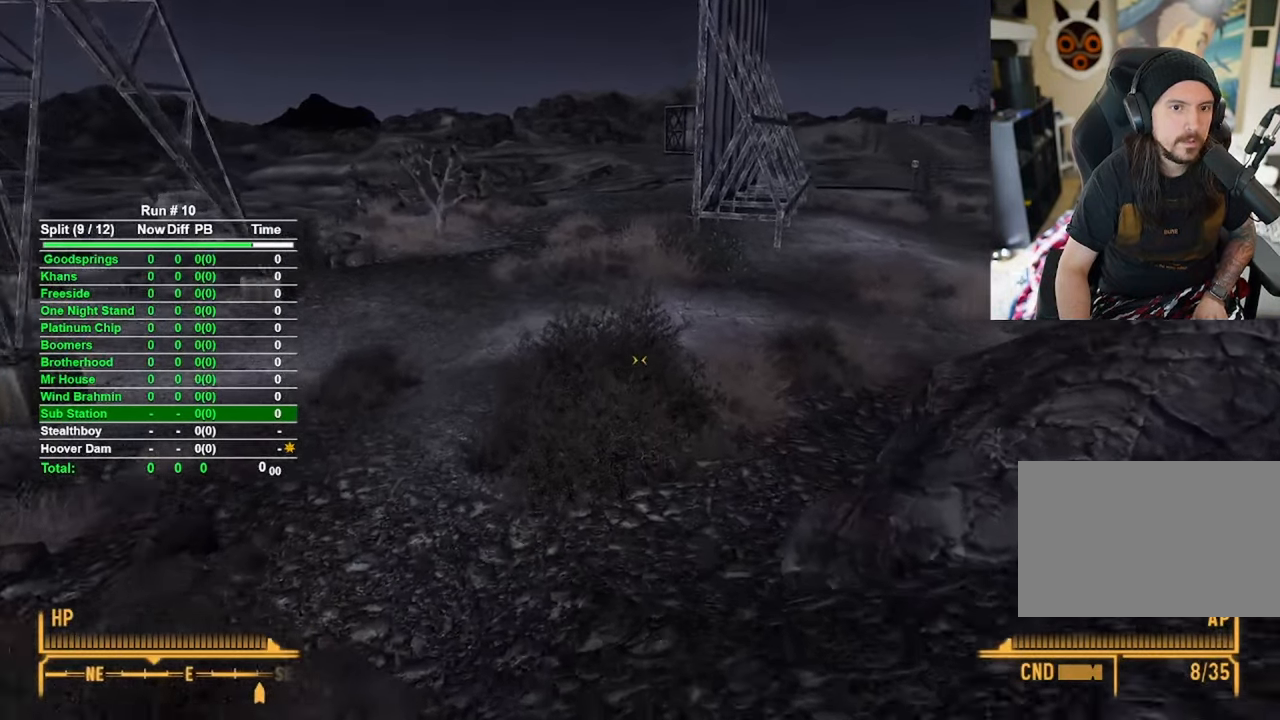
{"keys": ["w"], "mouse": [], "events": []}
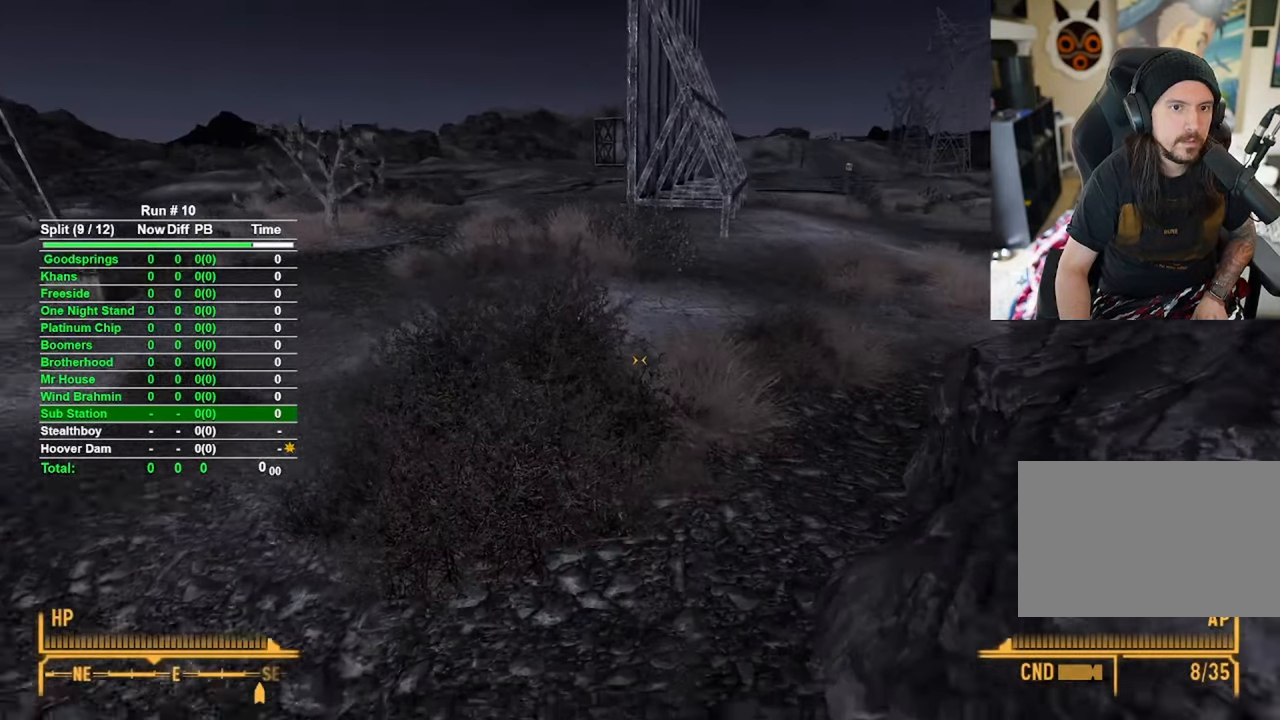
{"keys": ["w"], "mouse": [], "events": []}
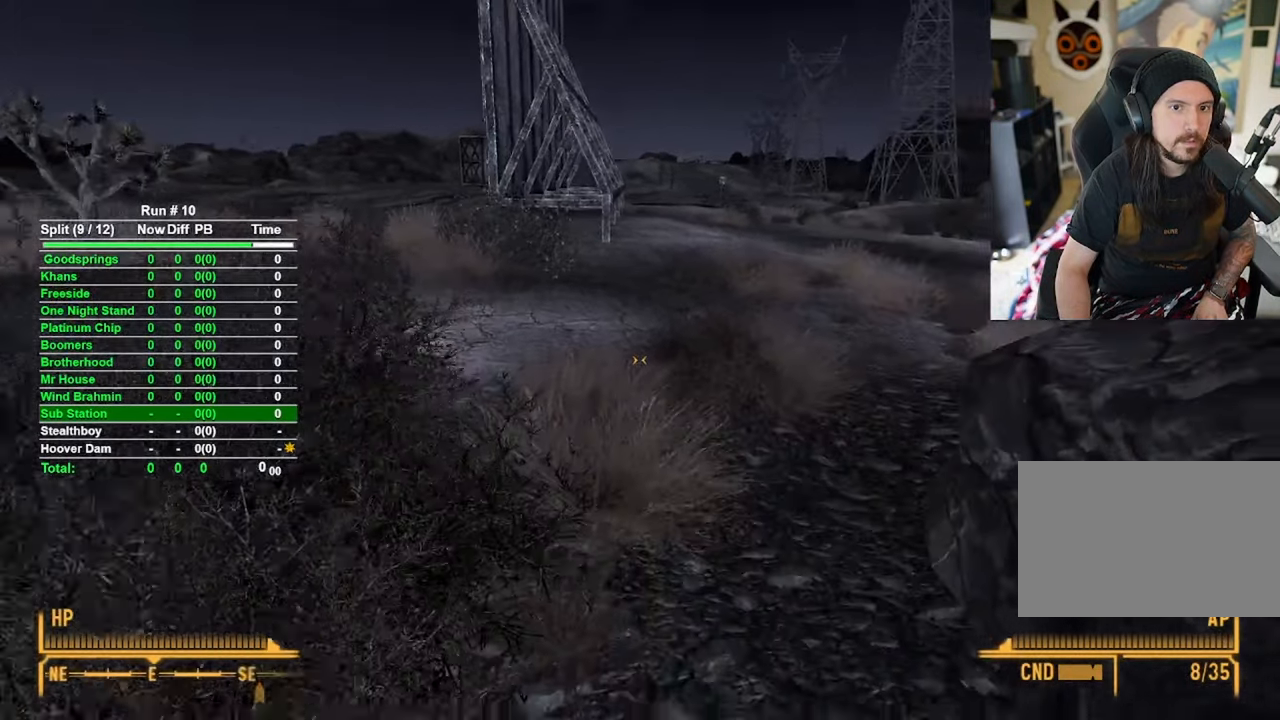
{"keys": [], "mouse": [], "events": [[166, "t", "down"], [166, "w", "up"], [316, "t", "up"], [350, "w", "down"], [500, "w", "up"]]}
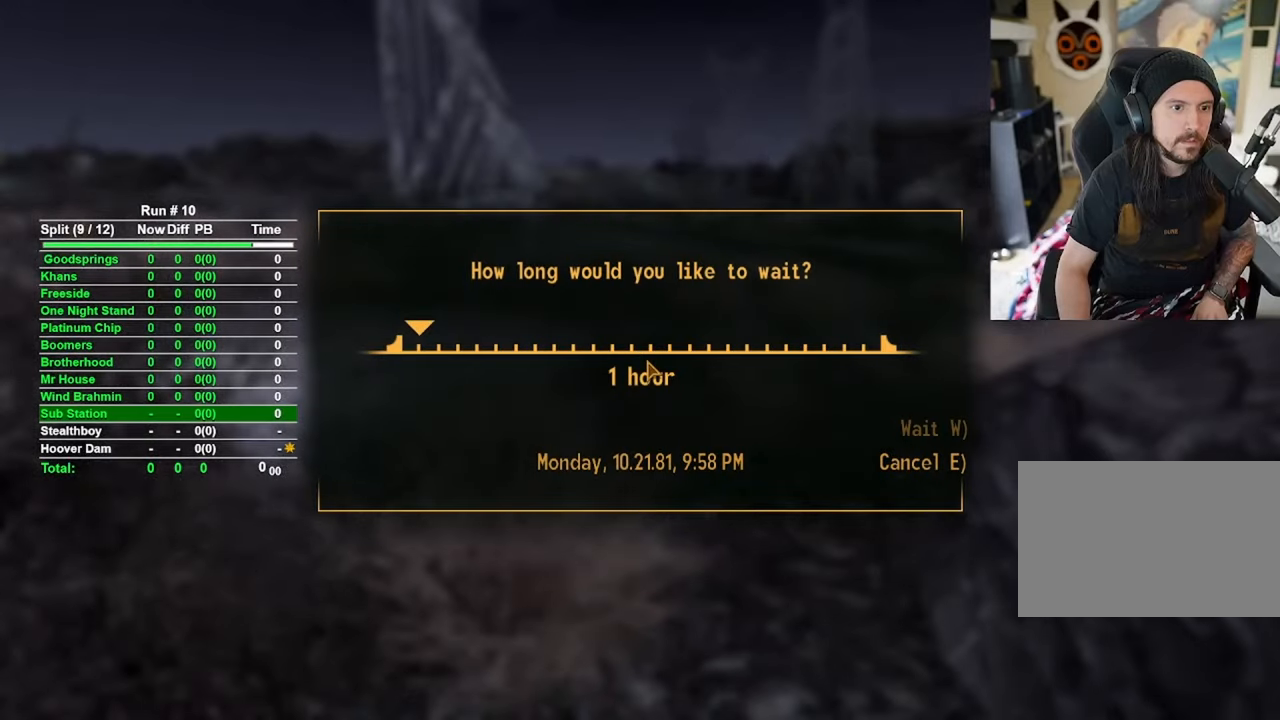
{"keys": ["w"], "mouse": [], "events": [[83, "w", "down"]]}
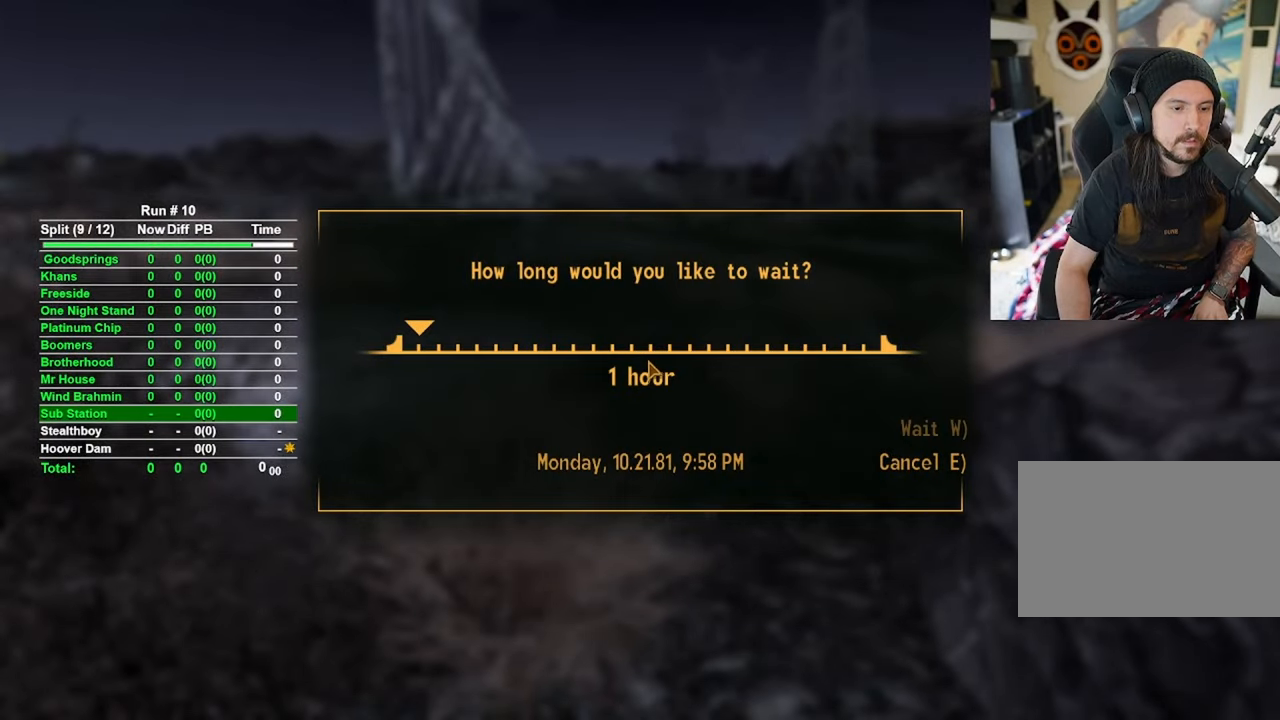
{"keys": ["w"], "mouse": [], "events": []}
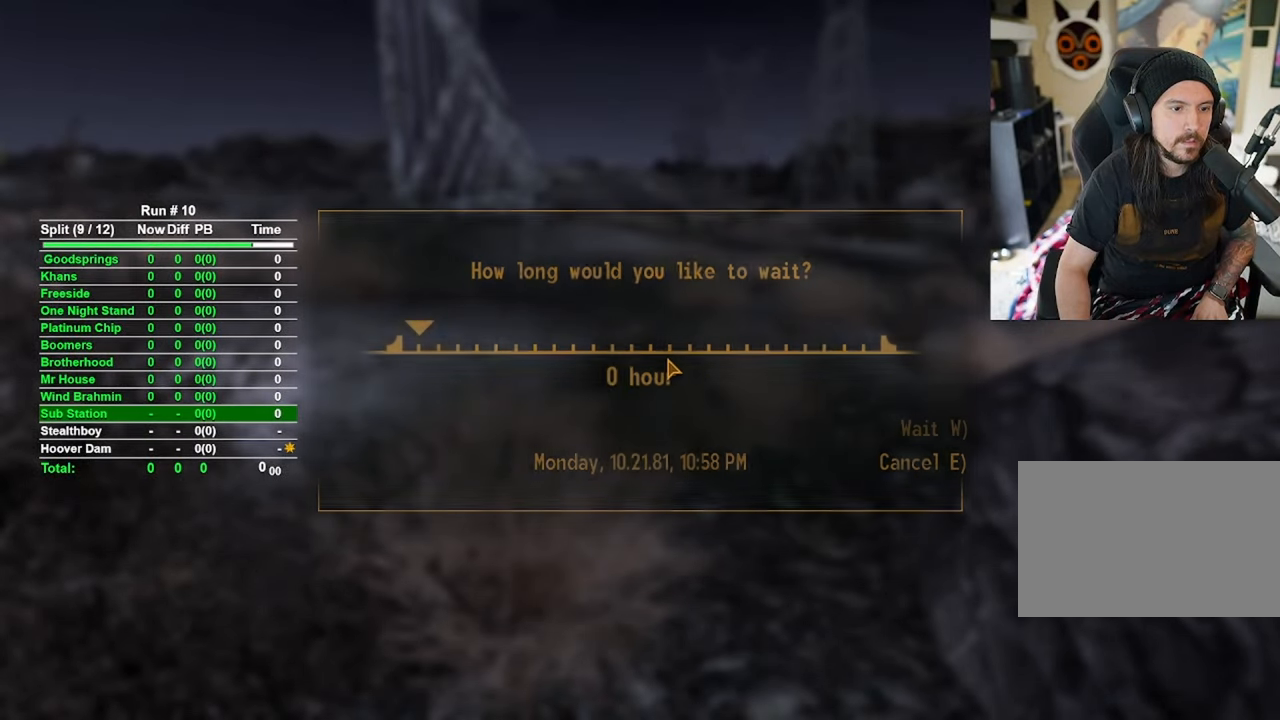
{"keys": ["w"], "mouse": [], "events": []}
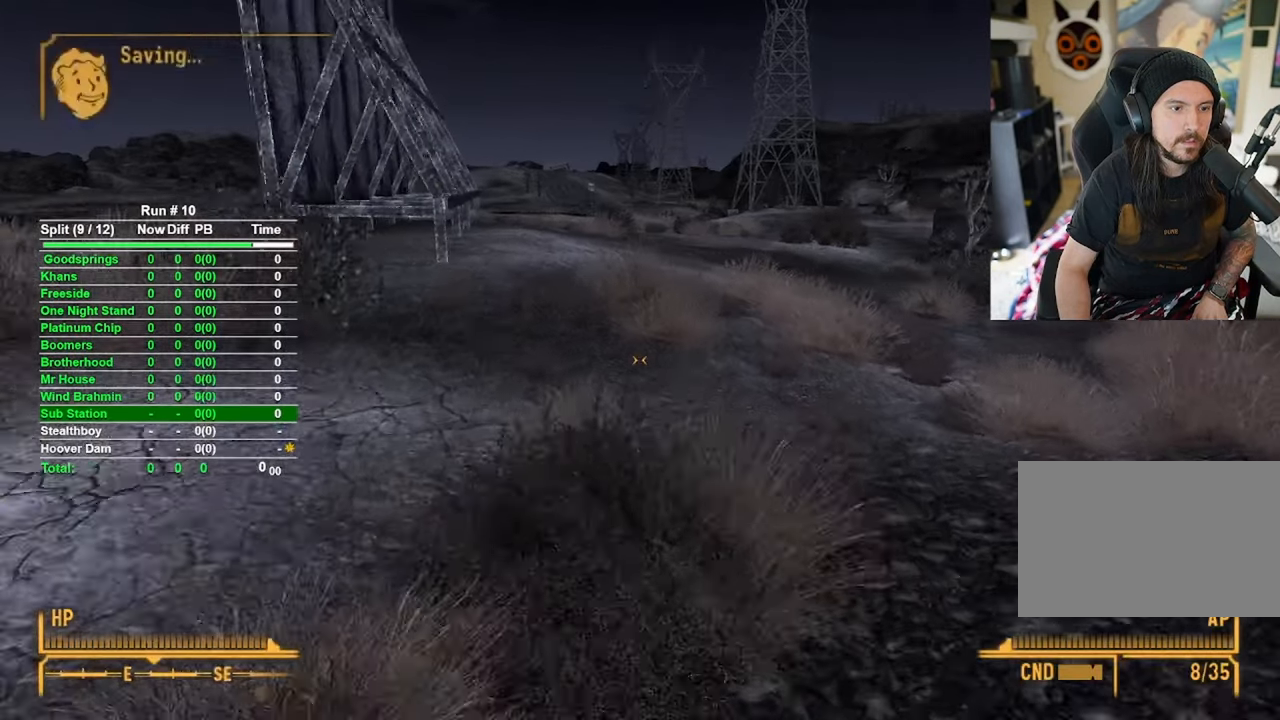
{"keys": ["w"], "mouse": [], "events": []}
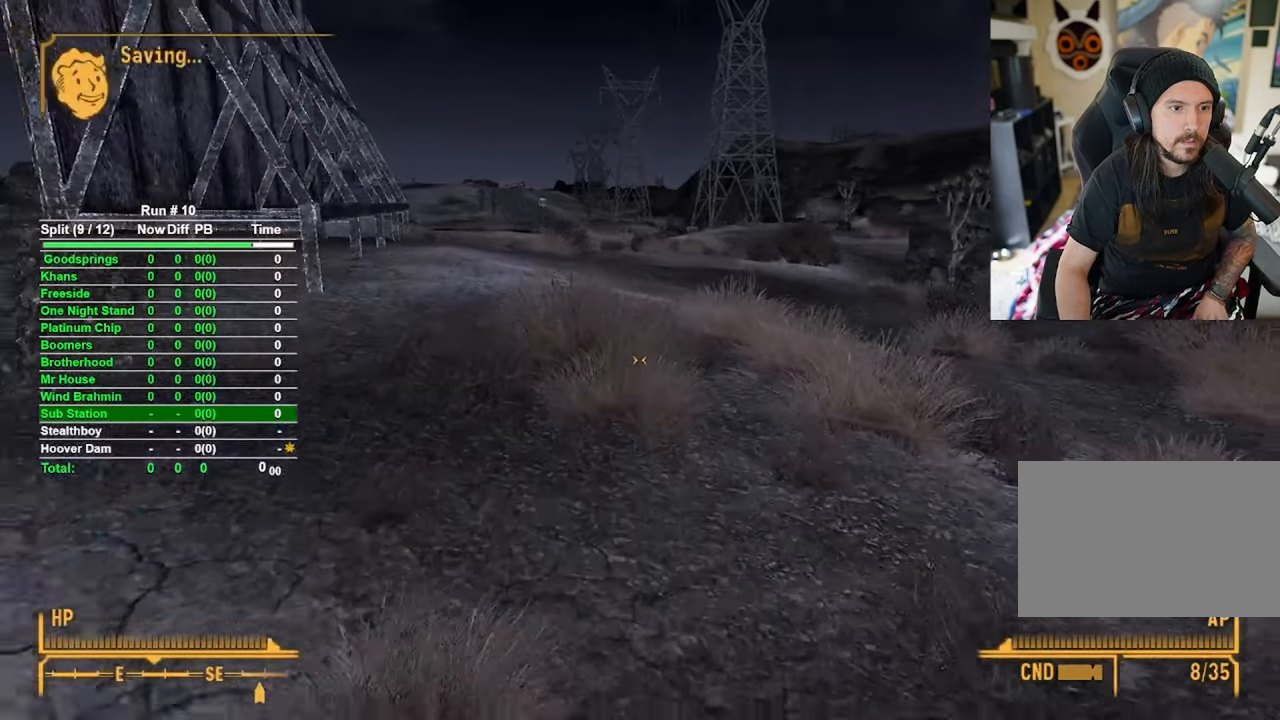
{"keys": ["w"], "mouse": [], "events": []}
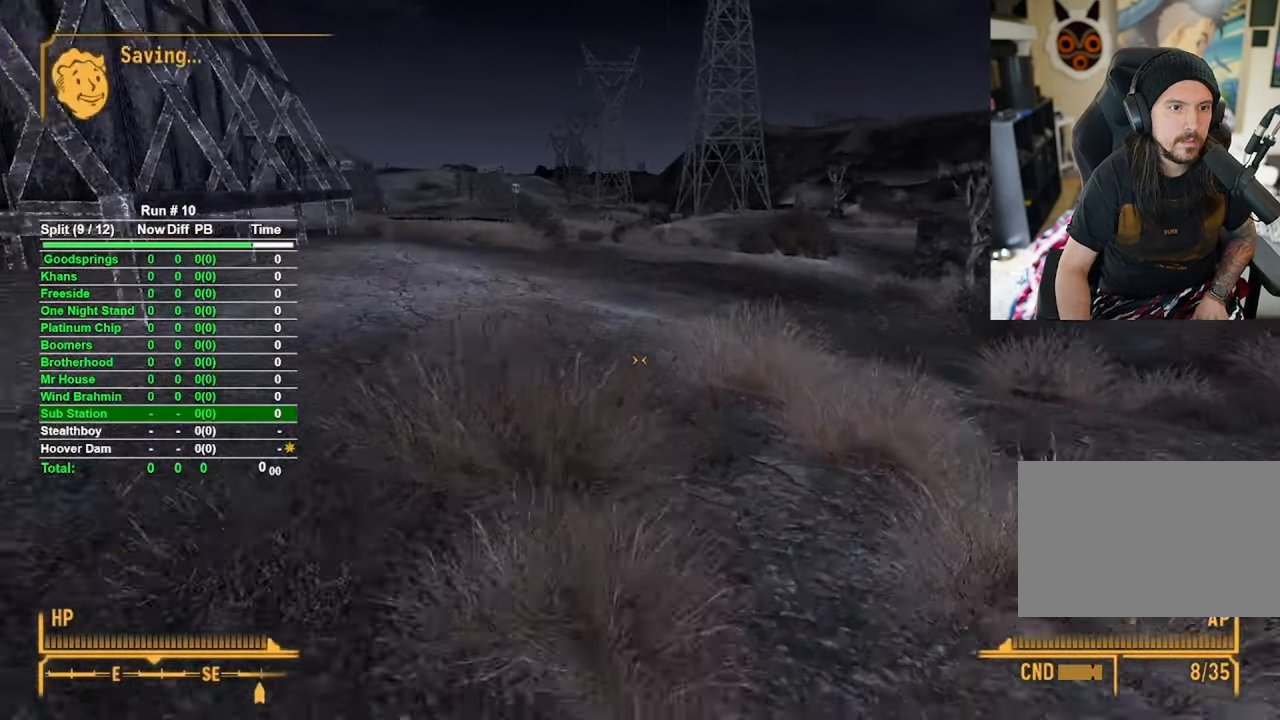
{"keys": ["w"], "mouse": [], "events": []}
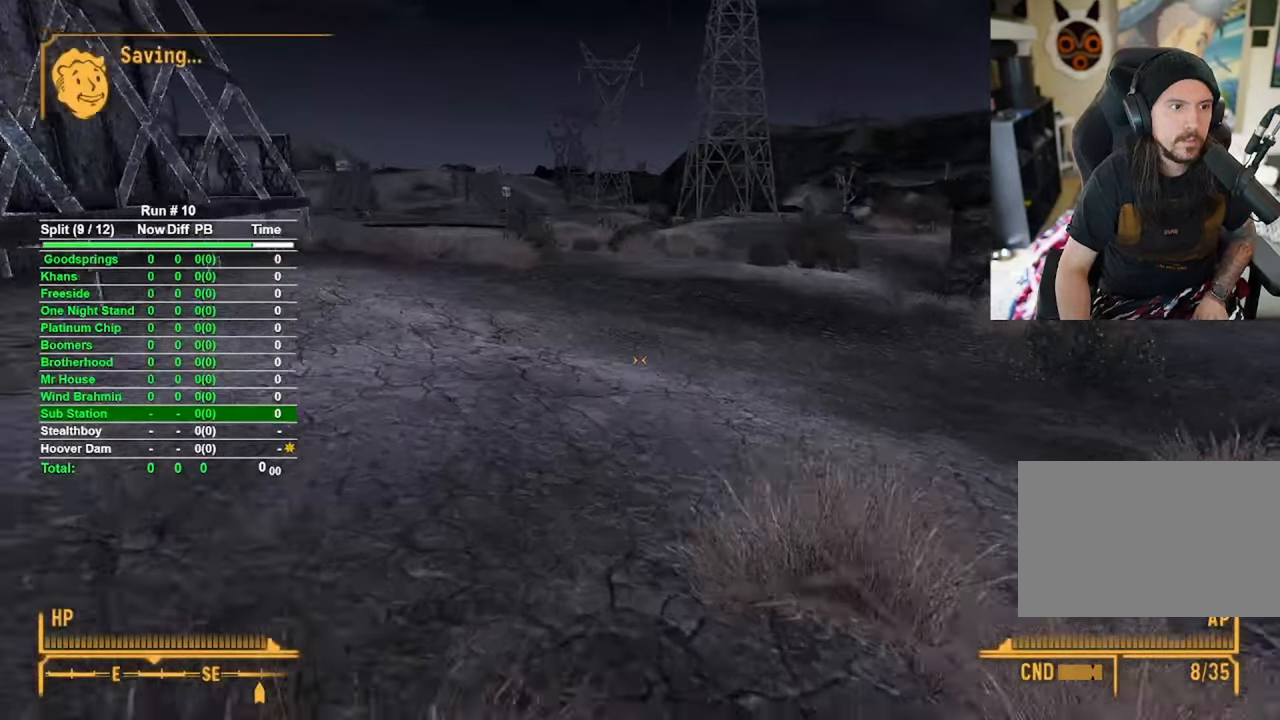
{"keys": ["w"], "mouse": [], "events": []}
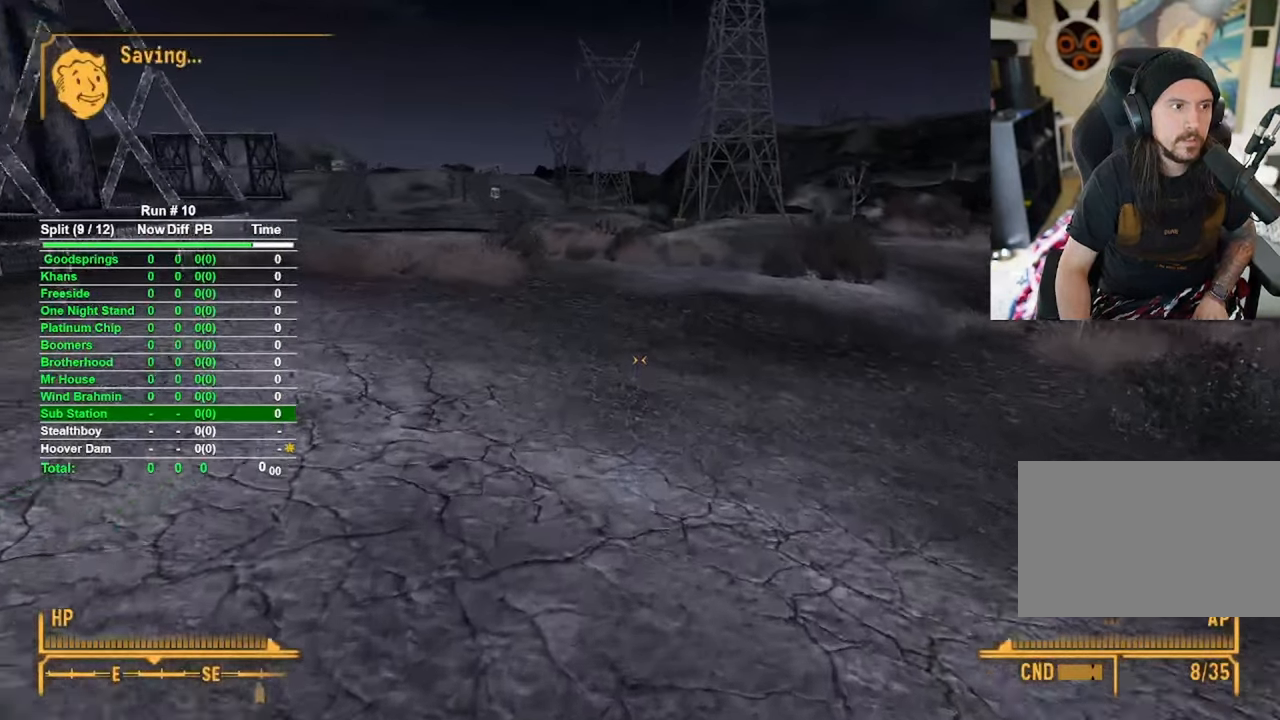
{"keys": ["w"], "mouse": [], "events": []}
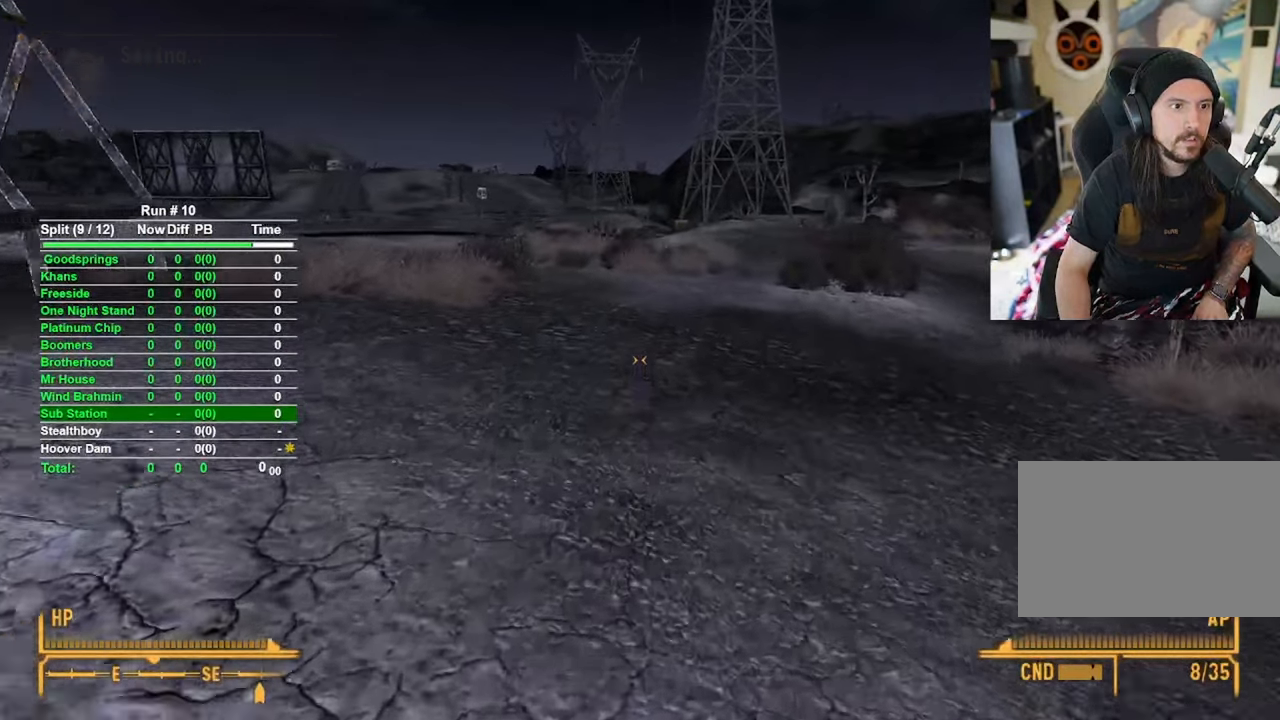
{"keys": [], "mouse": [], "events": [[400, "w", "up"]]}
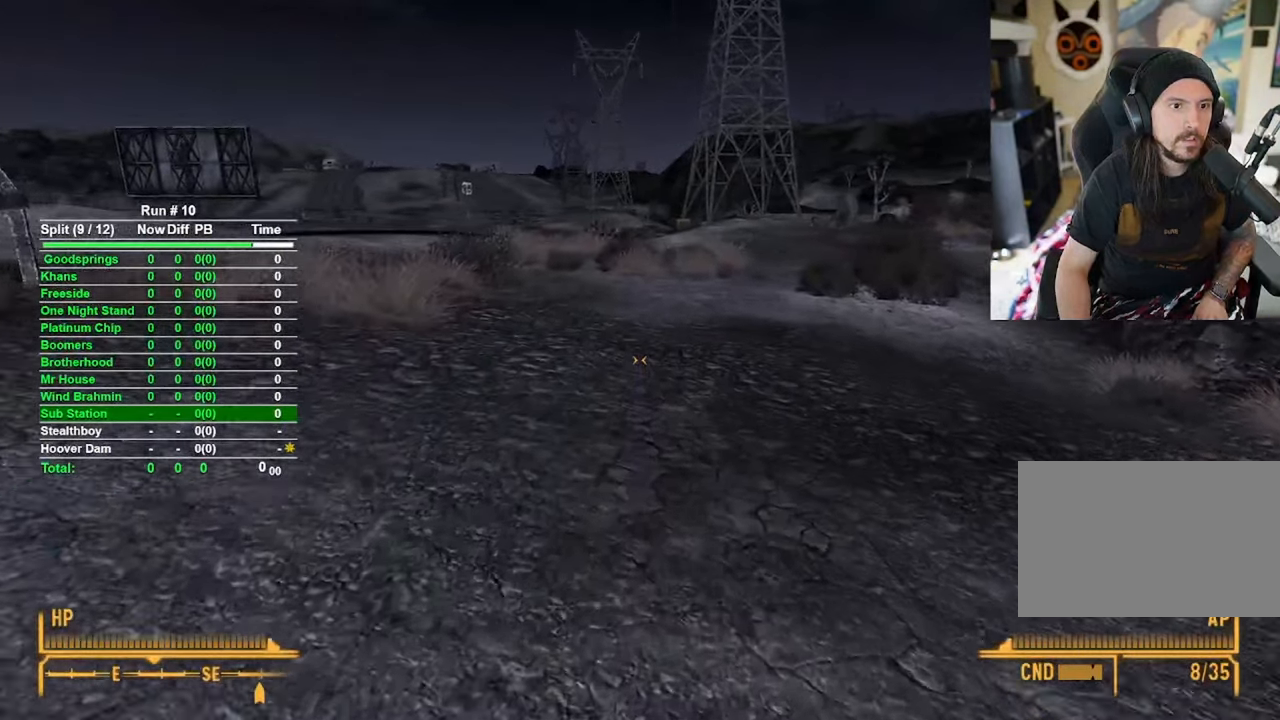
{"keys": [], "mouse": [], "events": []}
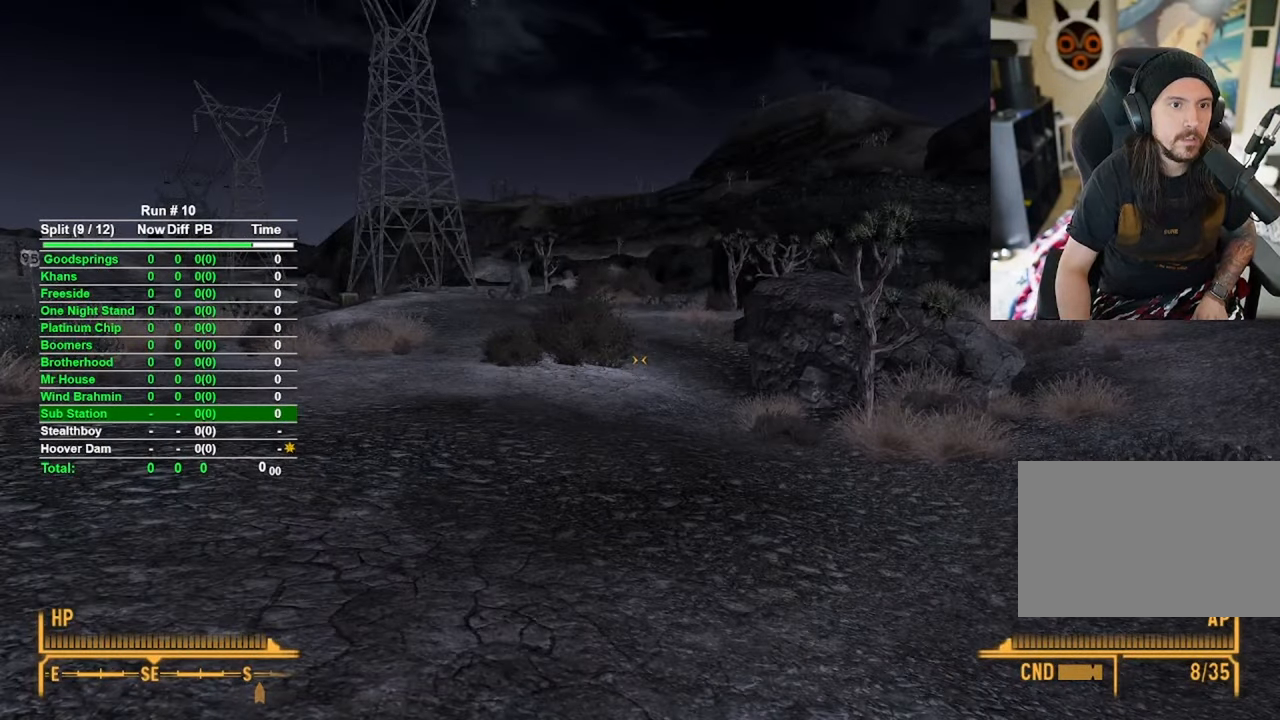
{"keys": [], "mouse": [], "events": []}
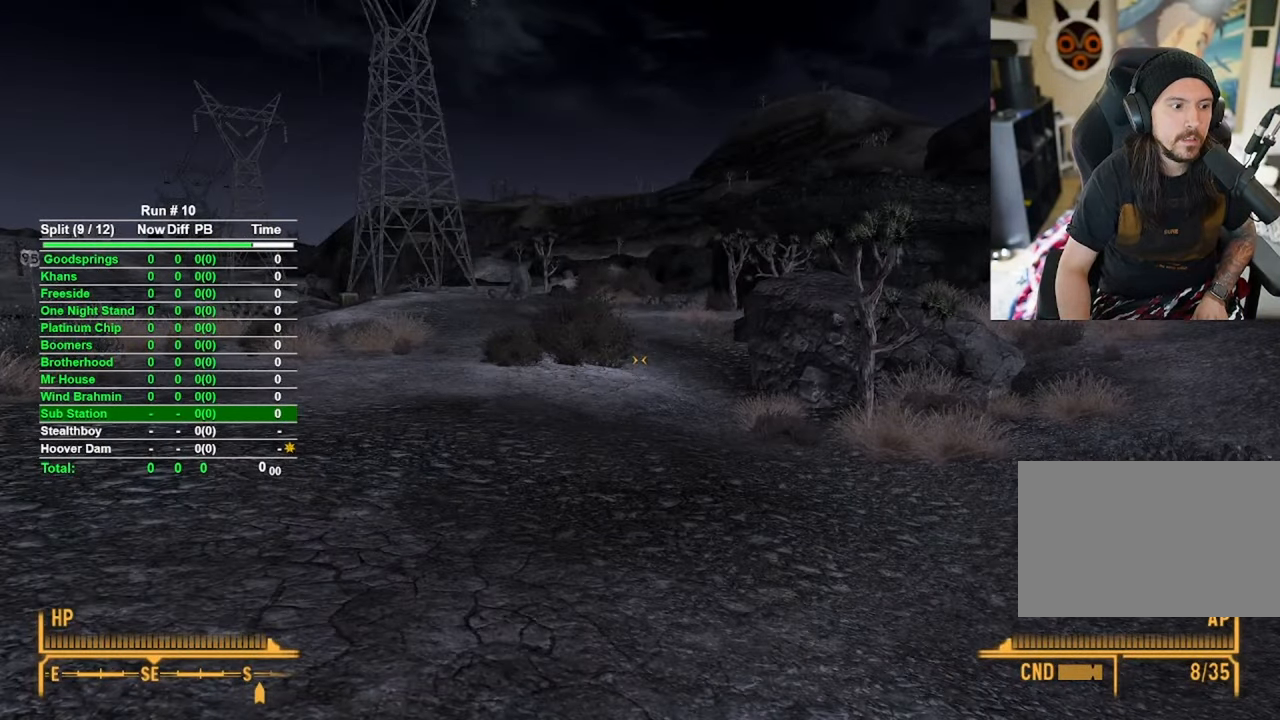
{"keys": [], "mouse": [], "events": []}
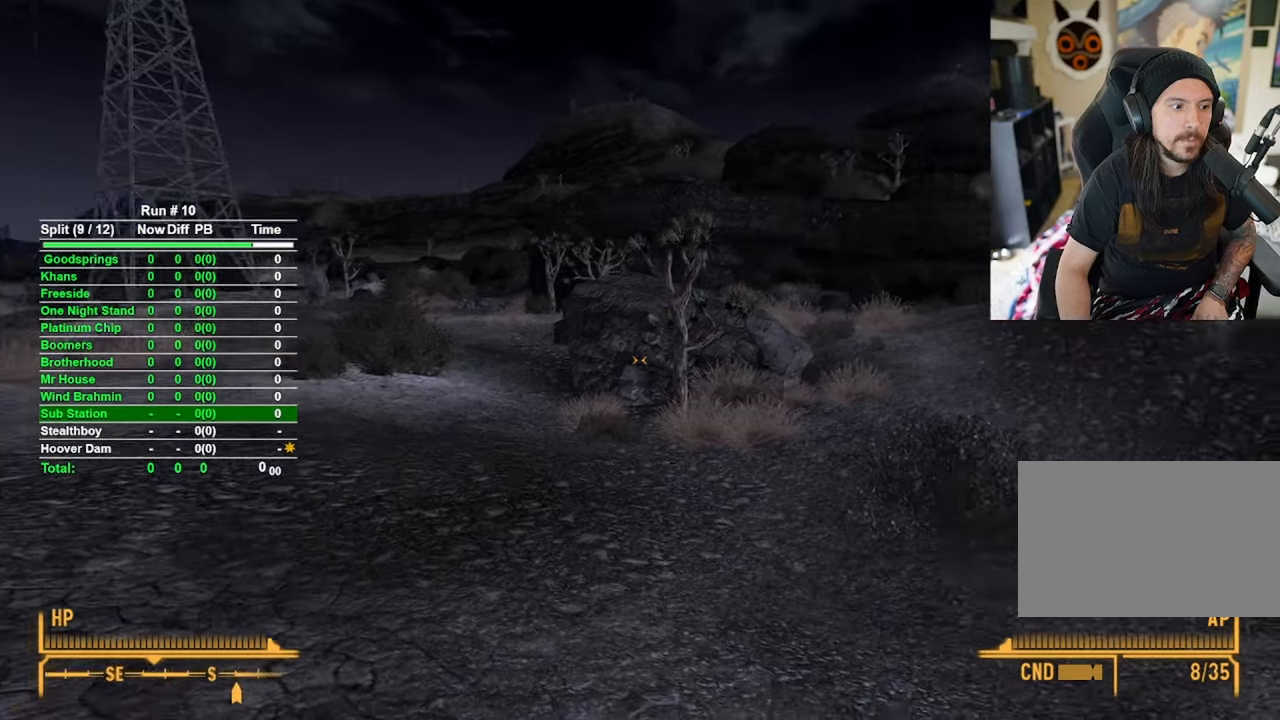
{"keys": [], "mouse": [], "events": [[83, "w", "down"], [466, "w", "up"]]}